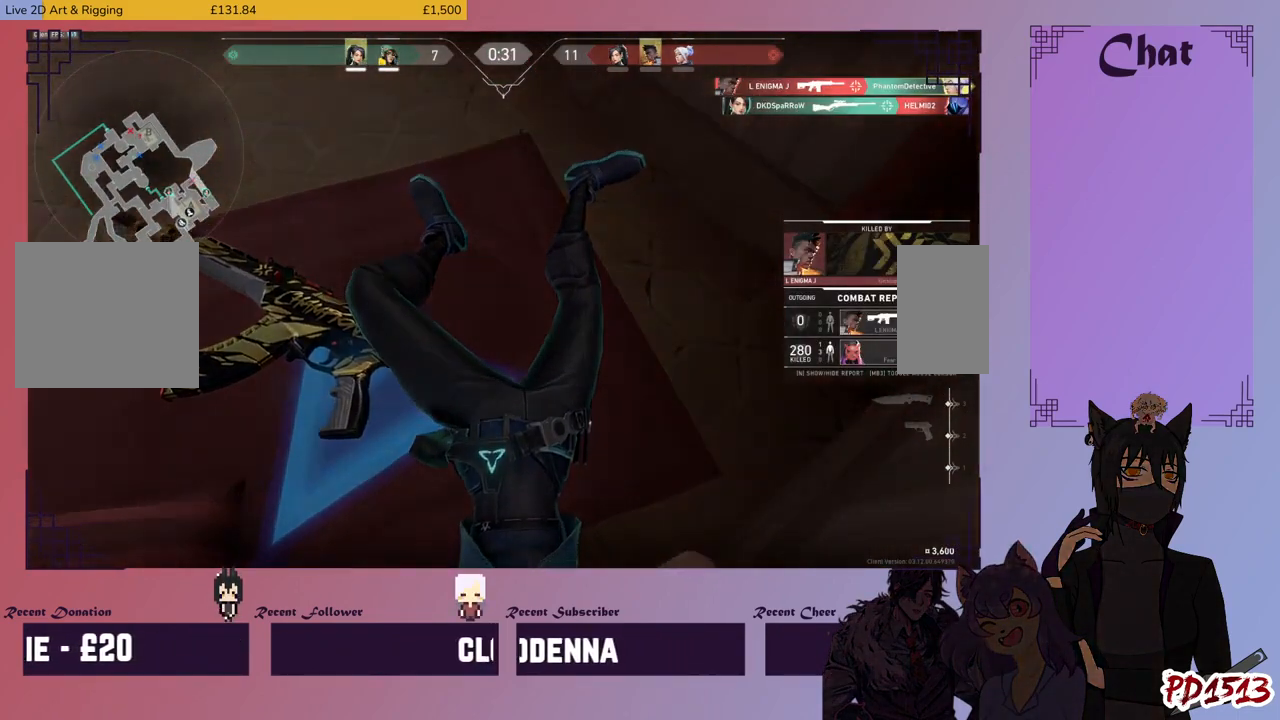
Gameplay with keyboard and mouse; each line is a JSON object with the keys and mouse buttons held at the frame after it. "events" lists presses ("down") and releases ("up") of "a", "c", "ctrl", "d", "e", "f", "q", "r", "s", "shift", "space", "tab", "v", "w", "x", "z", "mouse_left", "mouse_right", "mouse_mb4" and "mouse_mb5" between this image and that frame as [ms after this image, input, new state], when the widget could be followed in between. "mouse_left", "mouse_right", "mouse_mb4", "mouse_mb5" = the "left", "right", "mb4", "mb5" buttons of the "mouse" list. No other keys are recorded. Mouse movement is not recorded. Not read: mouse_wheel.
{"keys": [], "mouse": [], "events": []}
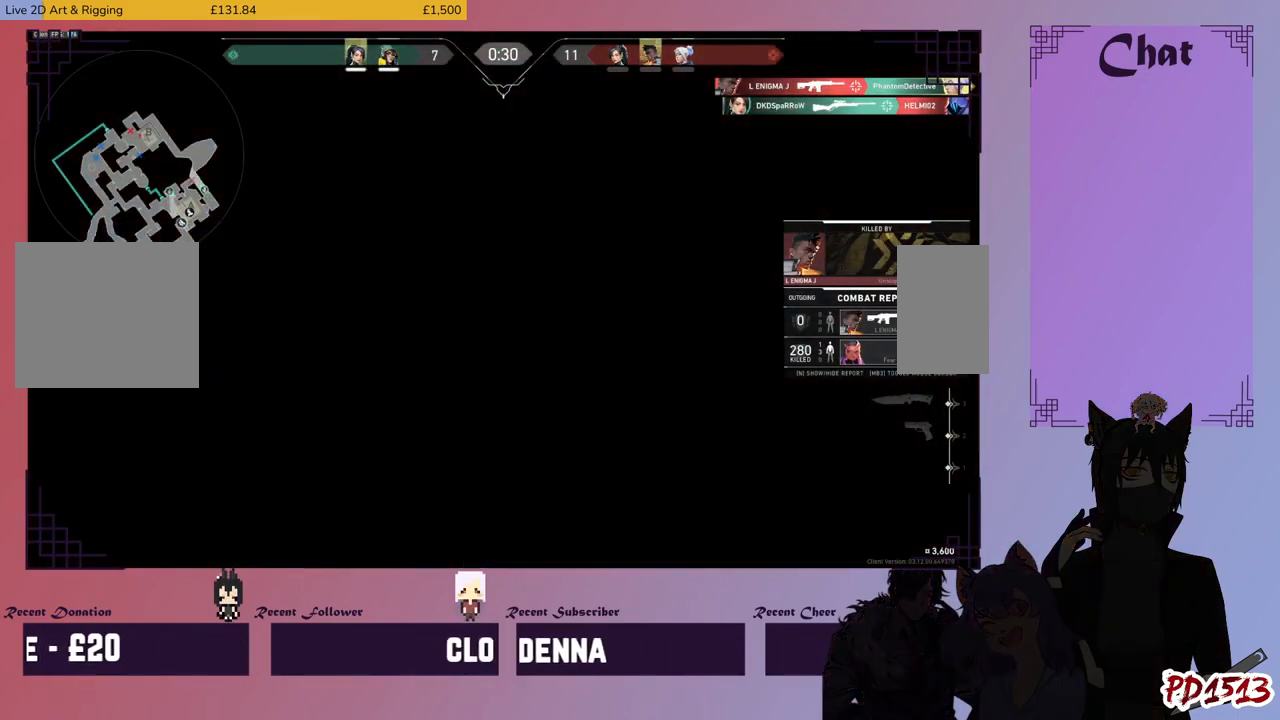
{"keys": [], "mouse": [], "events": []}
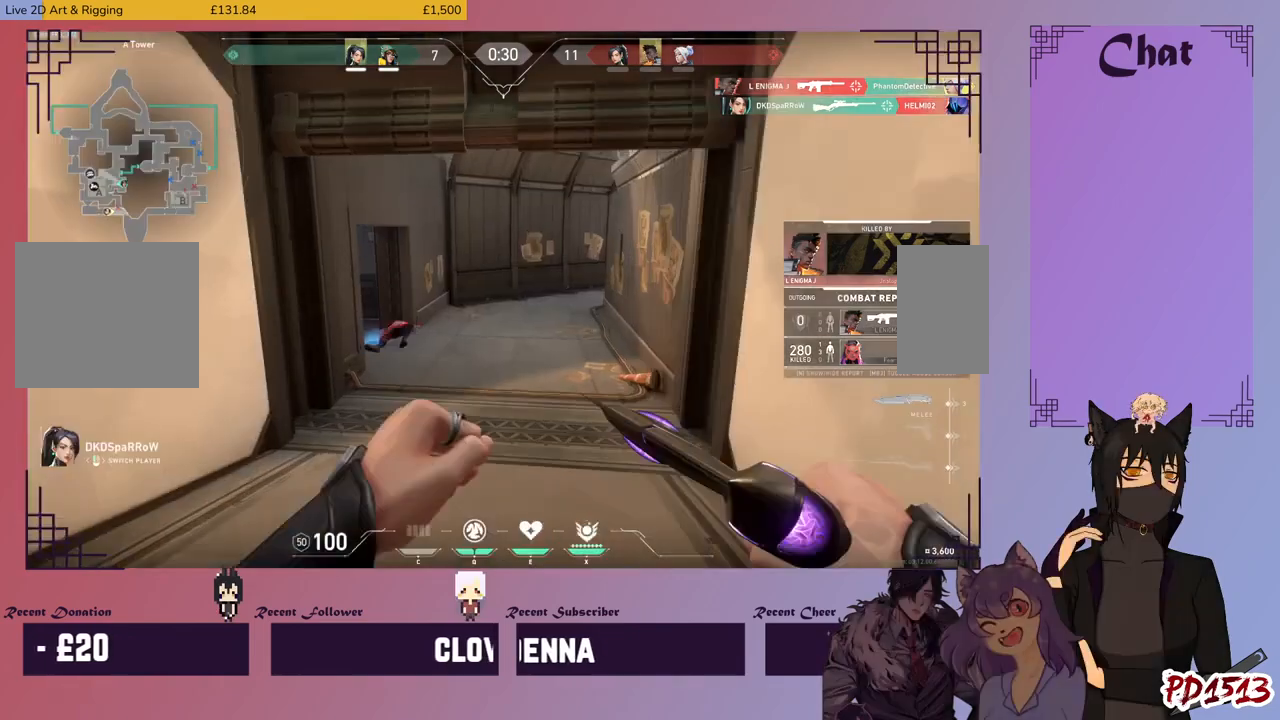
{"keys": [], "mouse": ["left"], "events": [[433, "mouse_left", "down"]]}
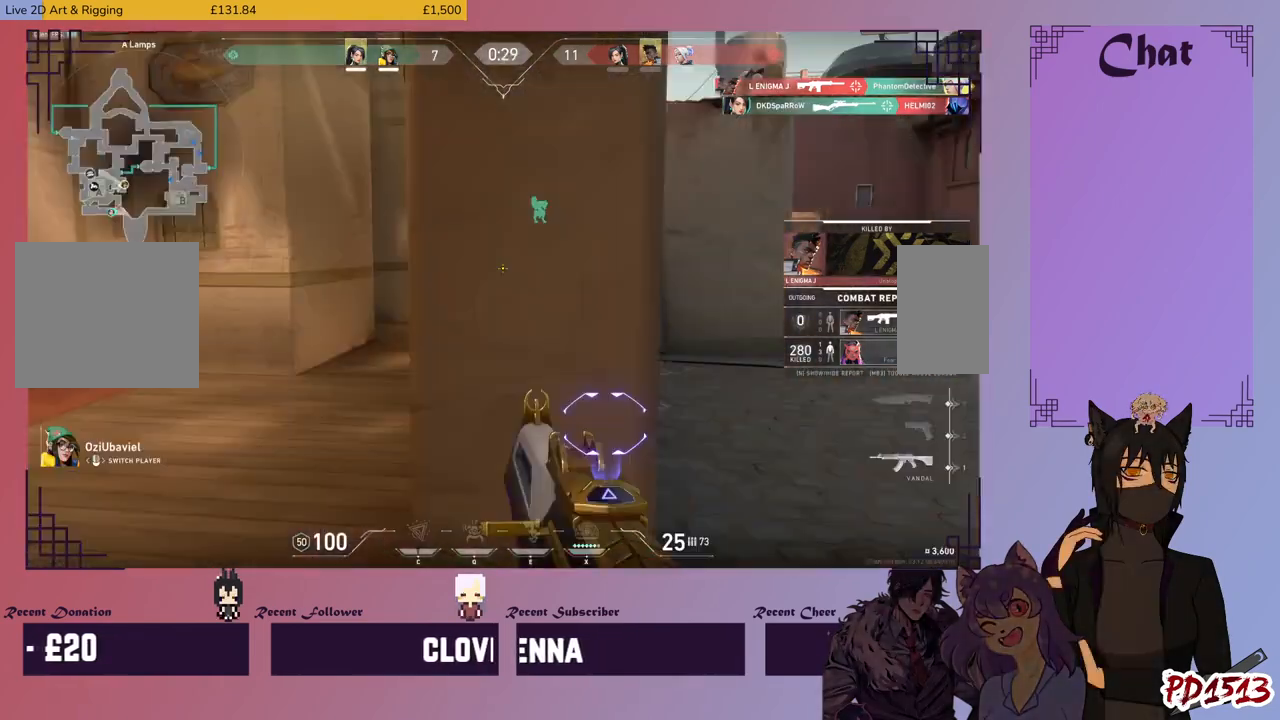
{"keys": [], "mouse": [], "events": [[66, "mouse_left", "up"]]}
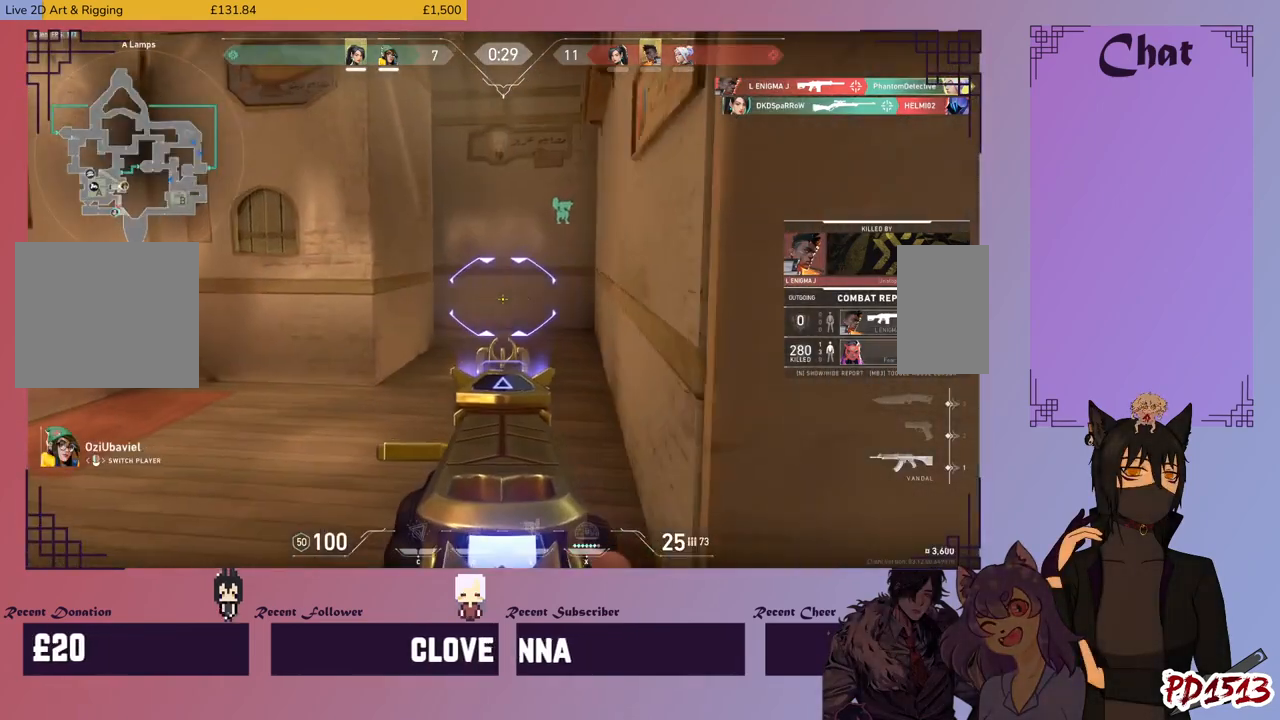
{"keys": [], "mouse": [], "events": [[33, "mouse_left", "down"], [166, "mouse_left", "up"]]}
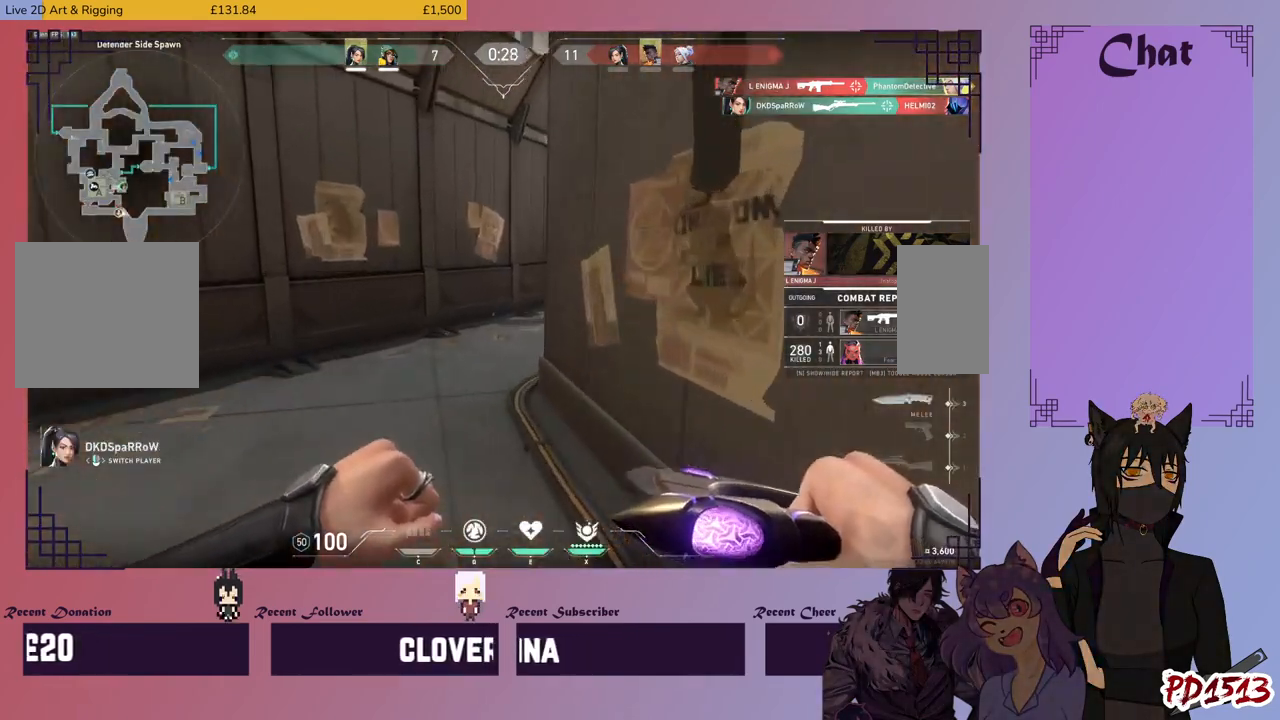
{"keys": [], "mouse": [], "events": []}
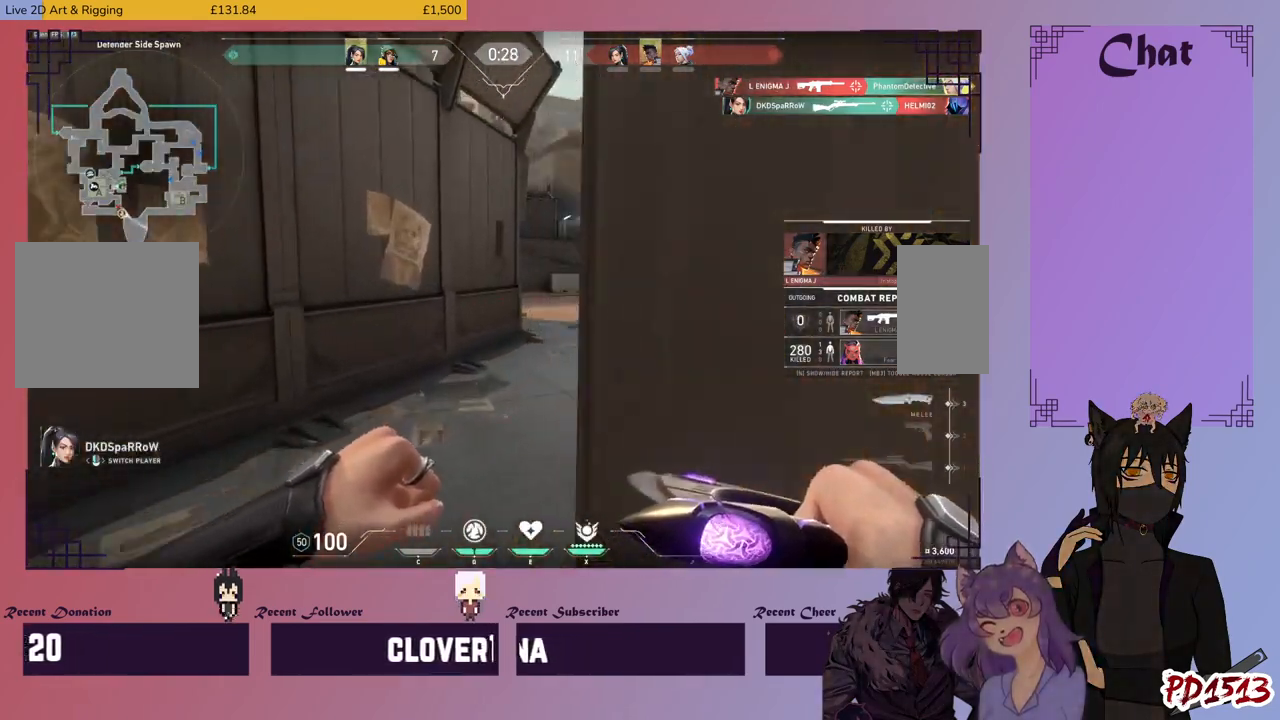
{"keys": [], "mouse": ["mb5"], "events": [[233, "mouse_mb5", "down"]]}
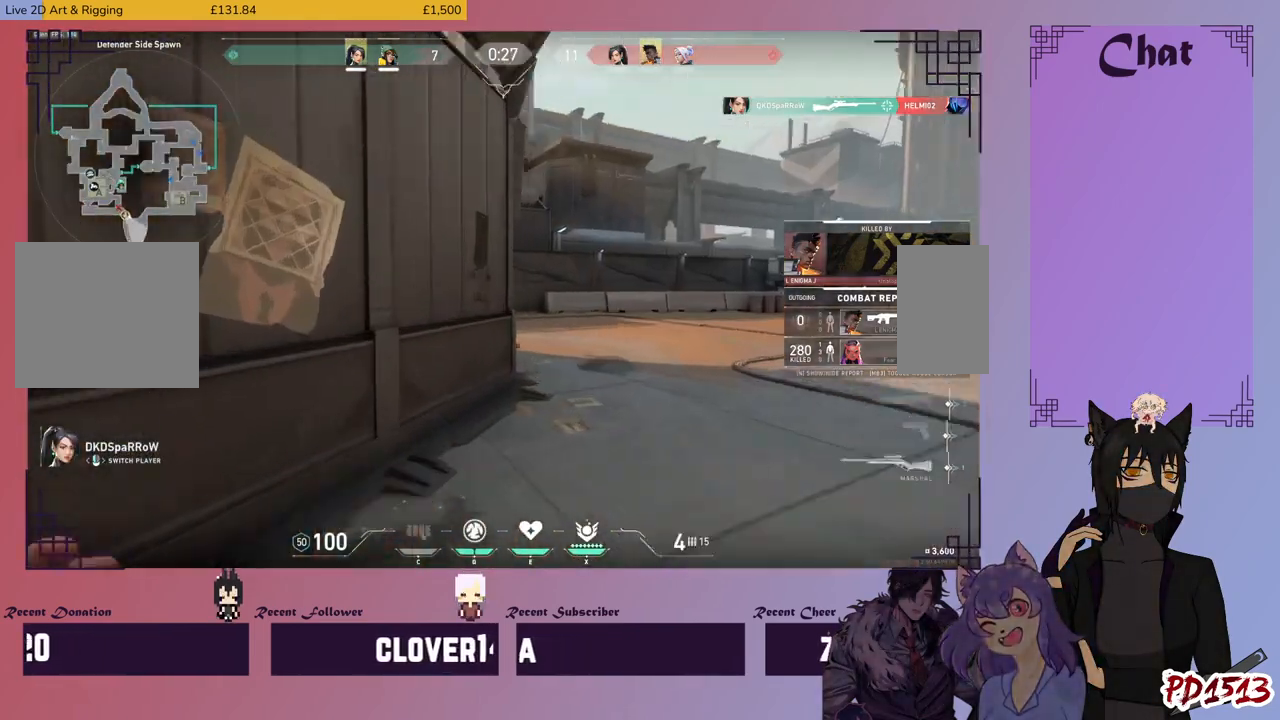
{"keys": [], "mouse": ["mb5"], "events": []}
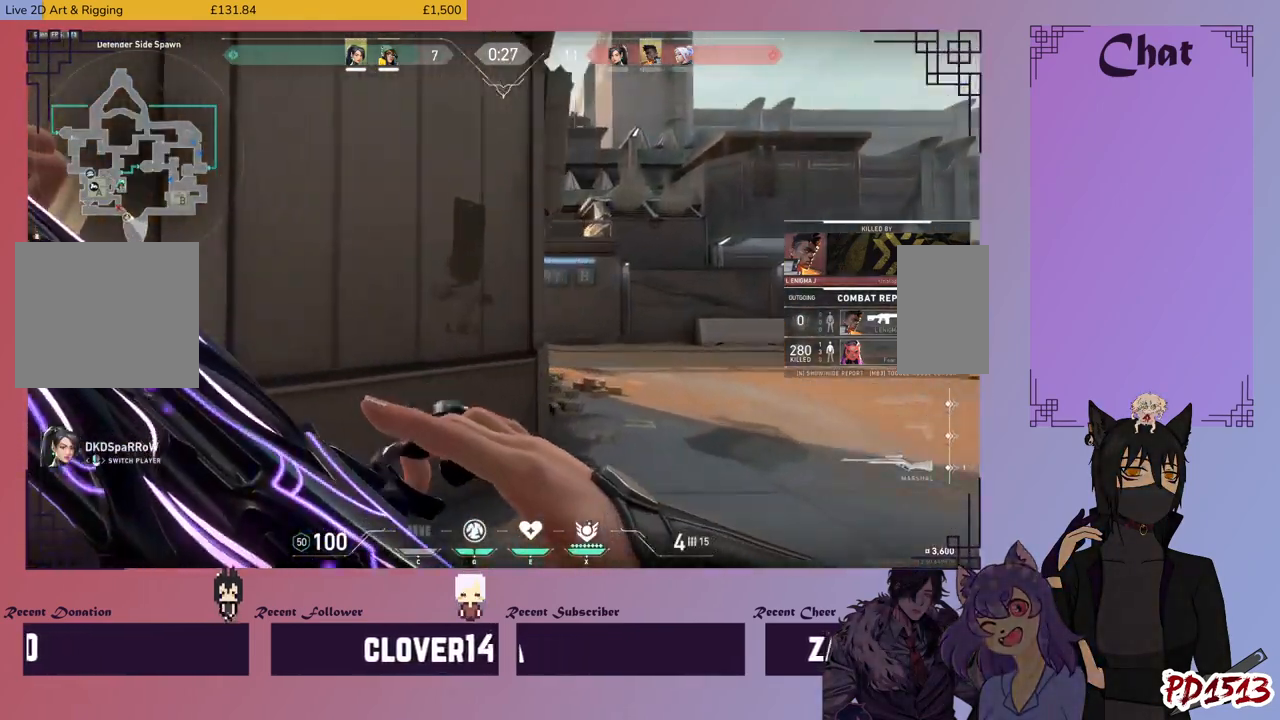
{"keys": [], "mouse": [], "events": [[66, "mouse_mb5", "up"]]}
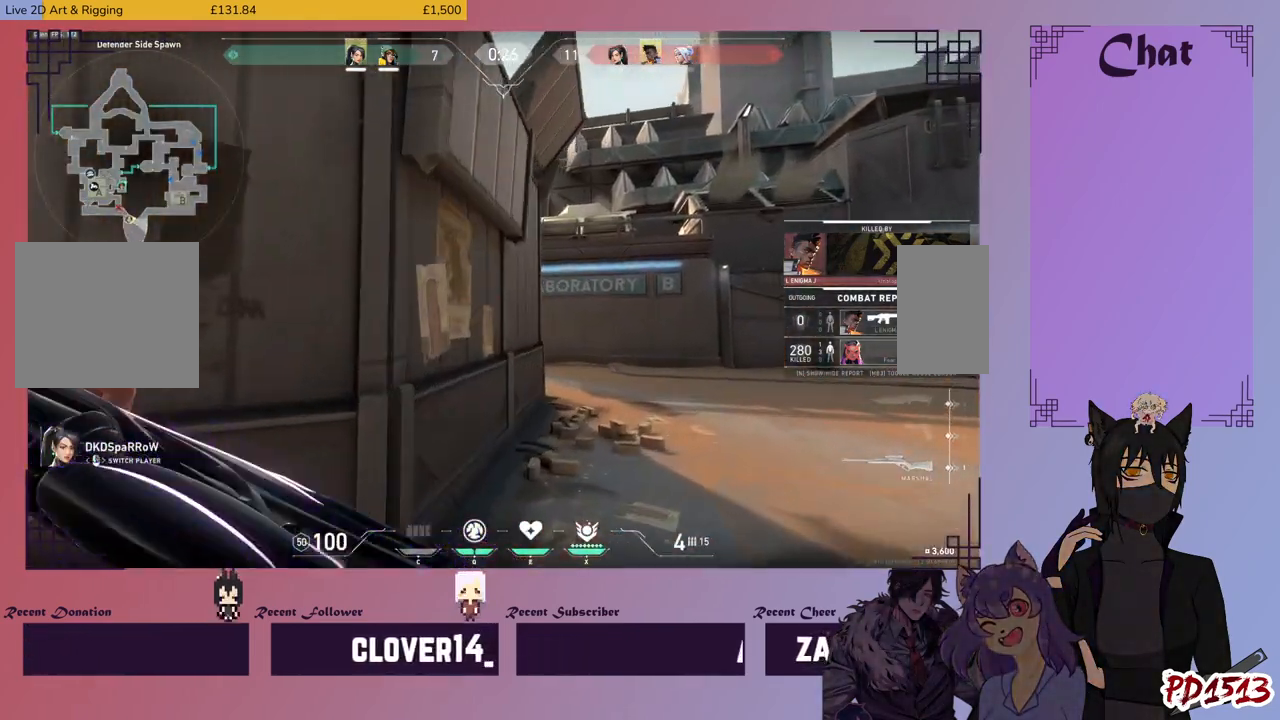
{"keys": [], "mouse": [], "events": []}
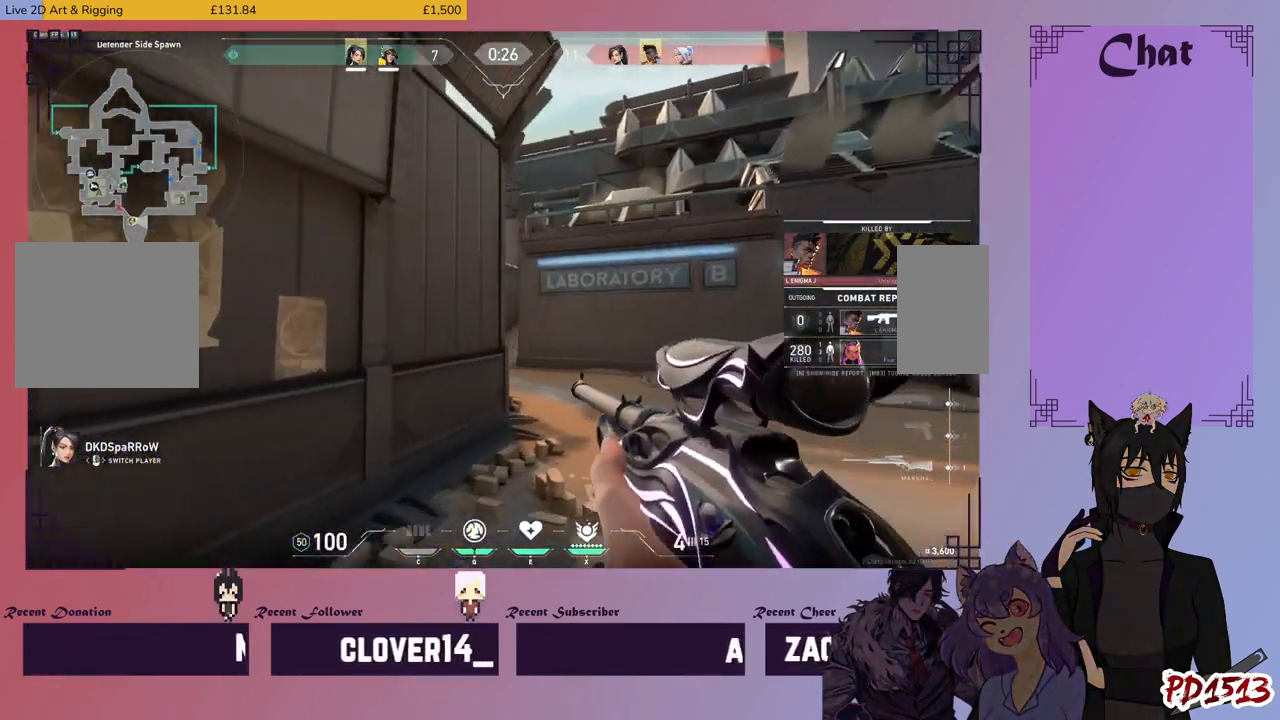
{"keys": [], "mouse": [], "events": []}
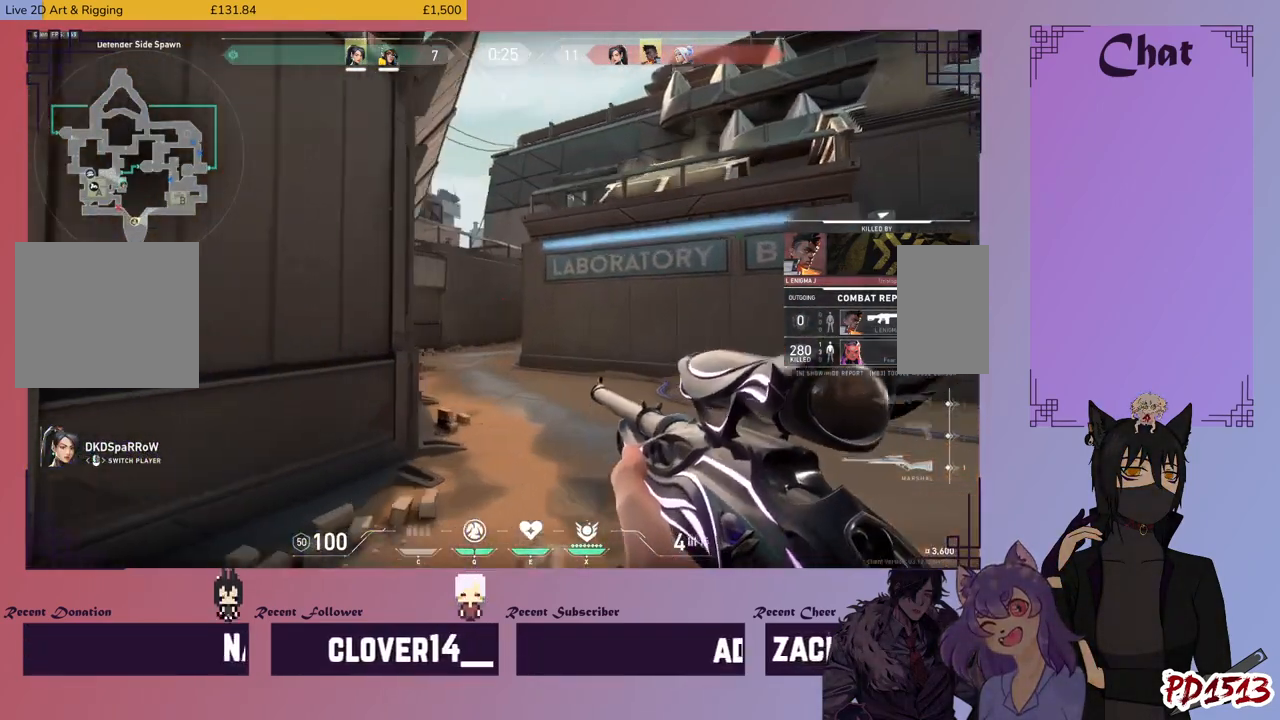
{"keys": [], "mouse": [], "events": [[66, "mouse_left", "down"], [200, "mouse_left", "up"]]}
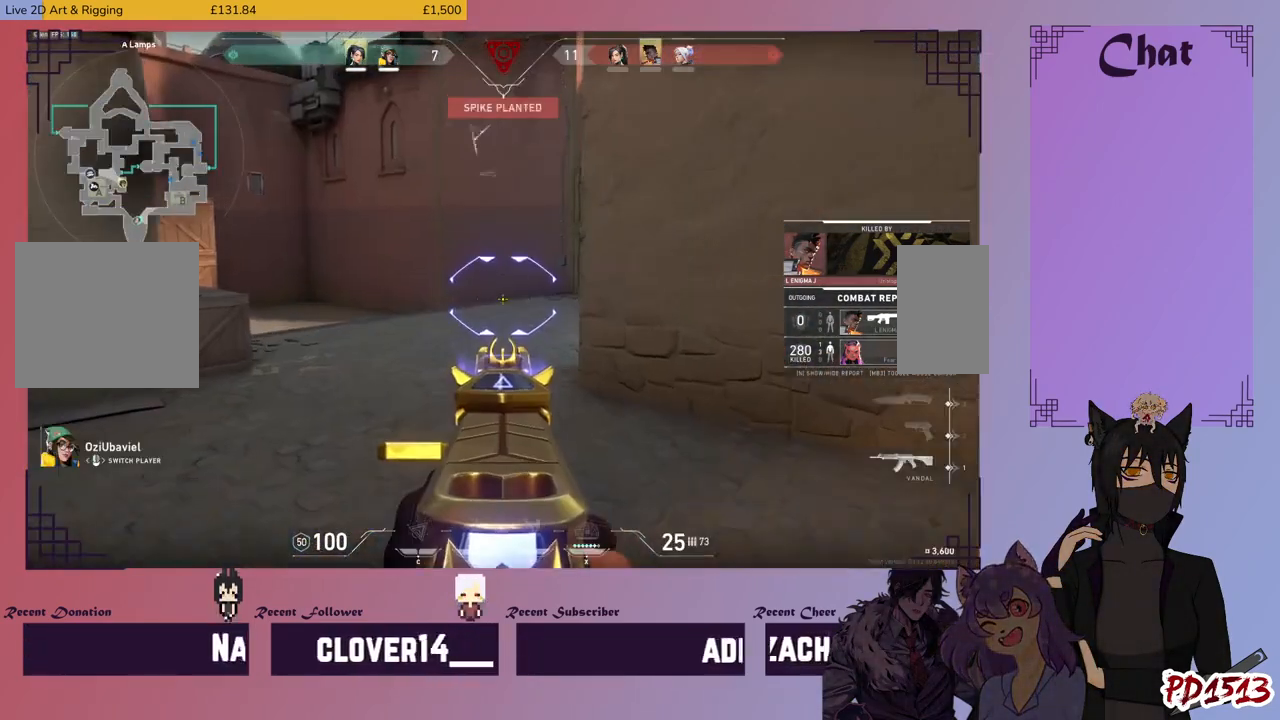
{"keys": [], "mouse": ["left"], "events": [[500, "mouse_left", "down"]]}
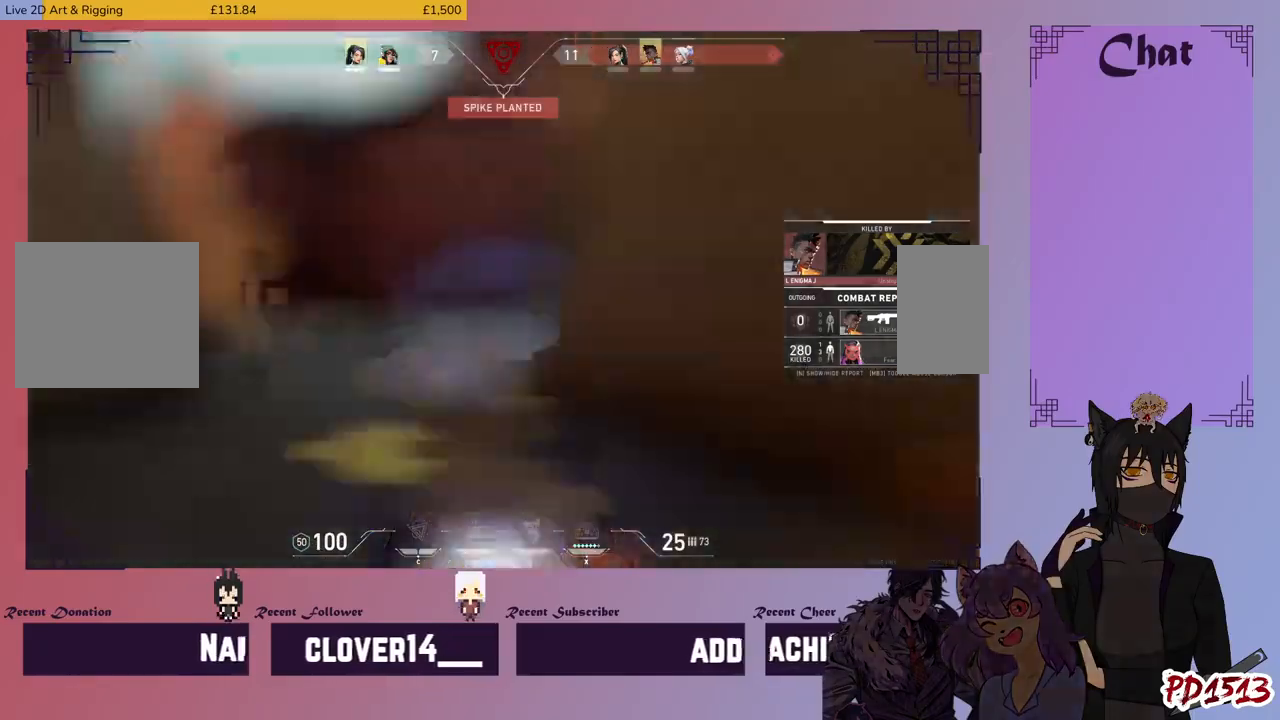
{"keys": [], "mouse": [], "events": [[133, "mouse_left", "up"]]}
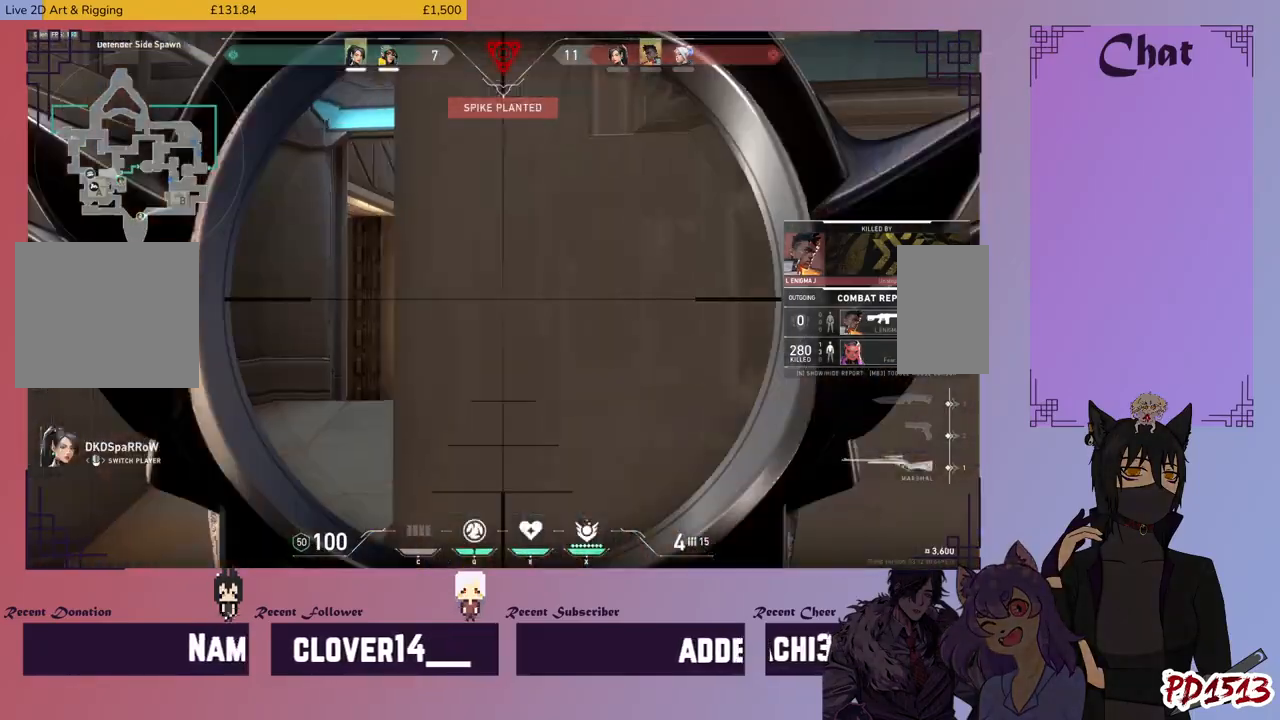
{"keys": [], "mouse": [], "events": [[33, "mouse_left", "down"], [133, "mouse_left", "up"]]}
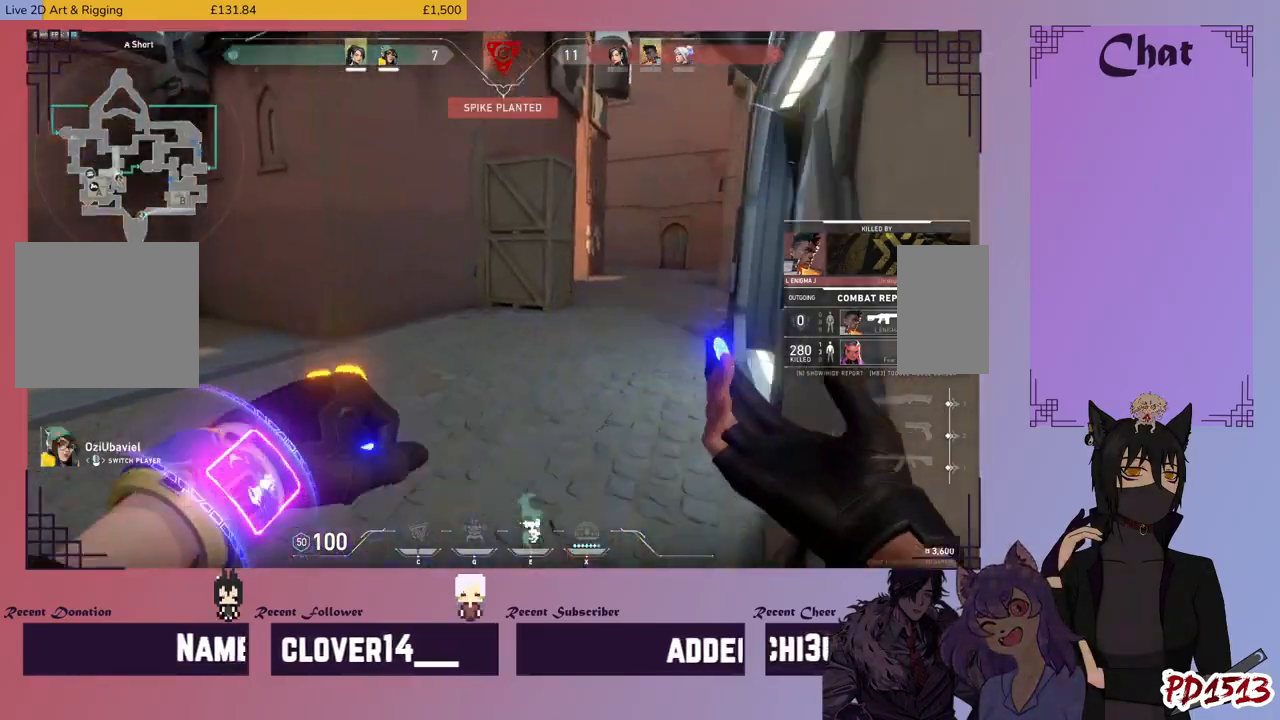
{"keys": [], "mouse": [], "events": []}
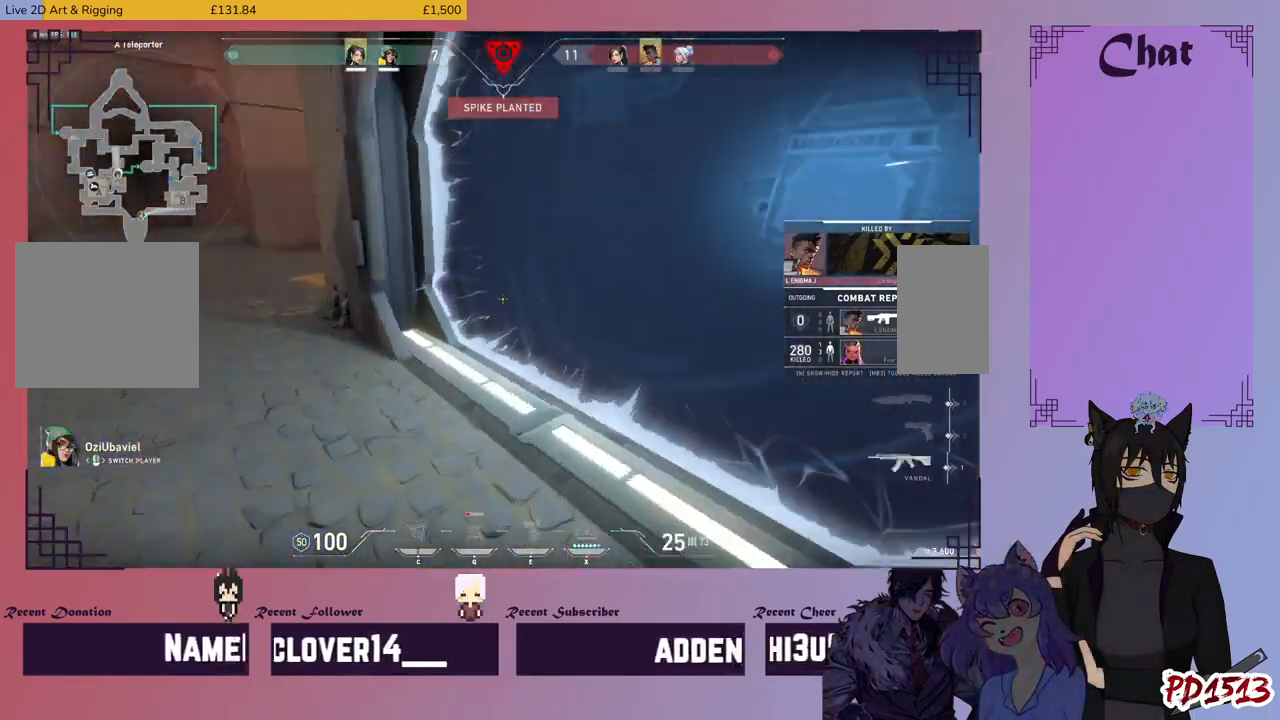
{"keys": [], "mouse": [], "events": []}
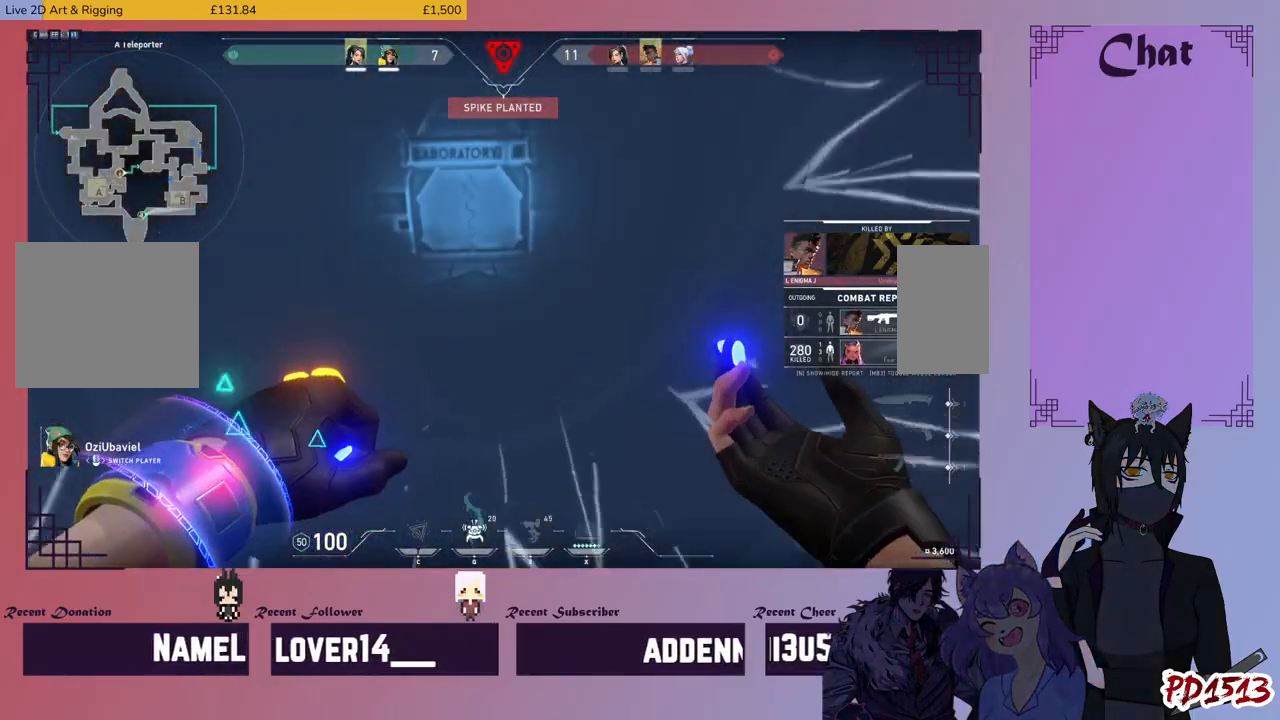
{"keys": [], "mouse": [], "events": []}
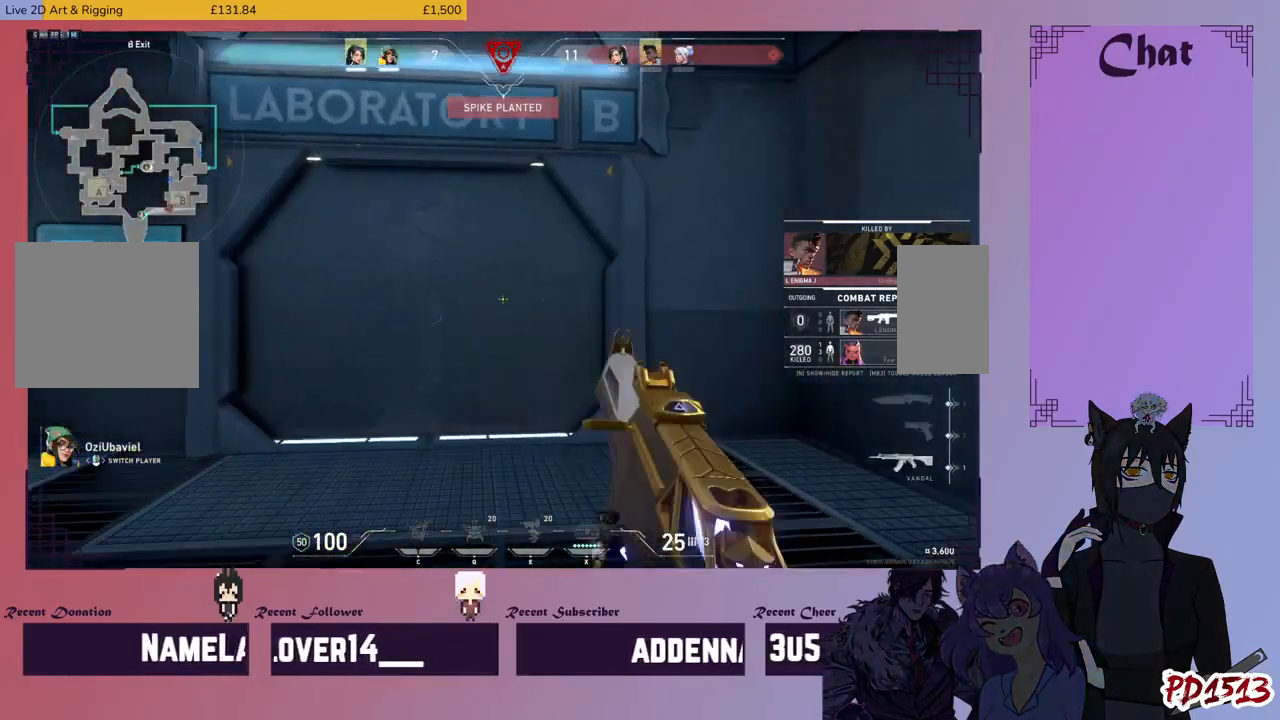
{"keys": [], "mouse": [], "events": []}
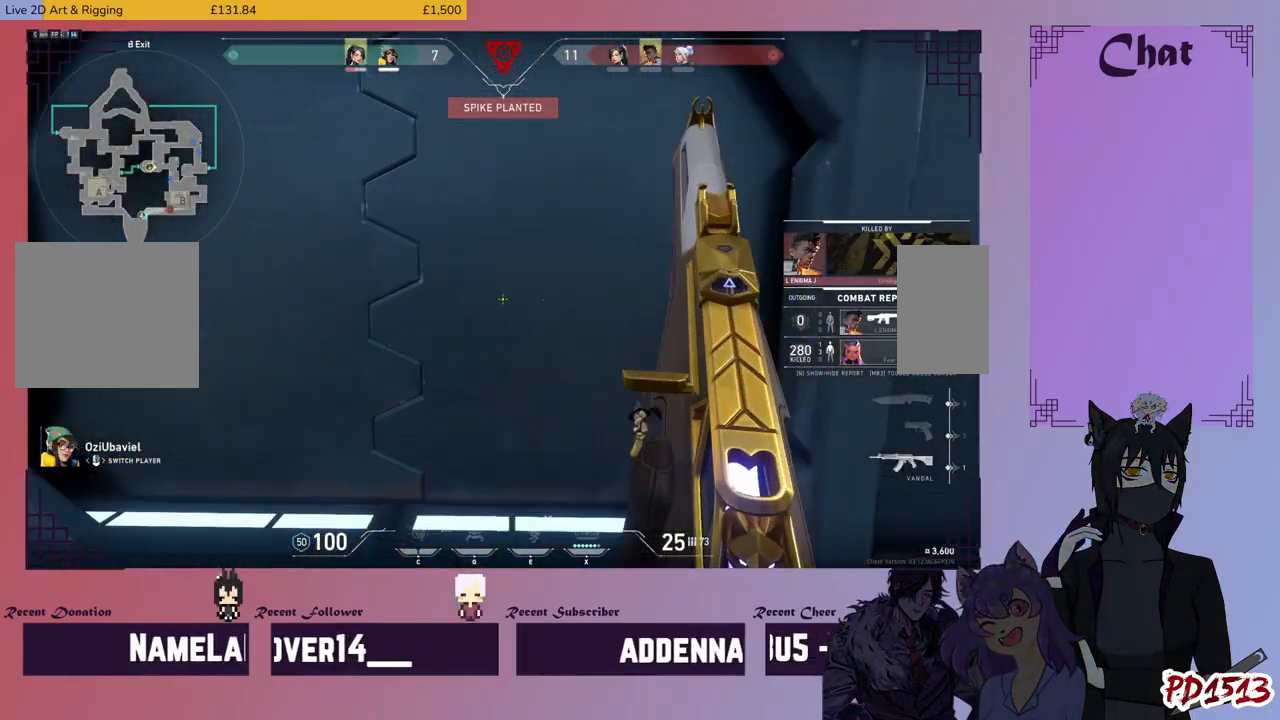
{"keys": [], "mouse": [], "events": []}
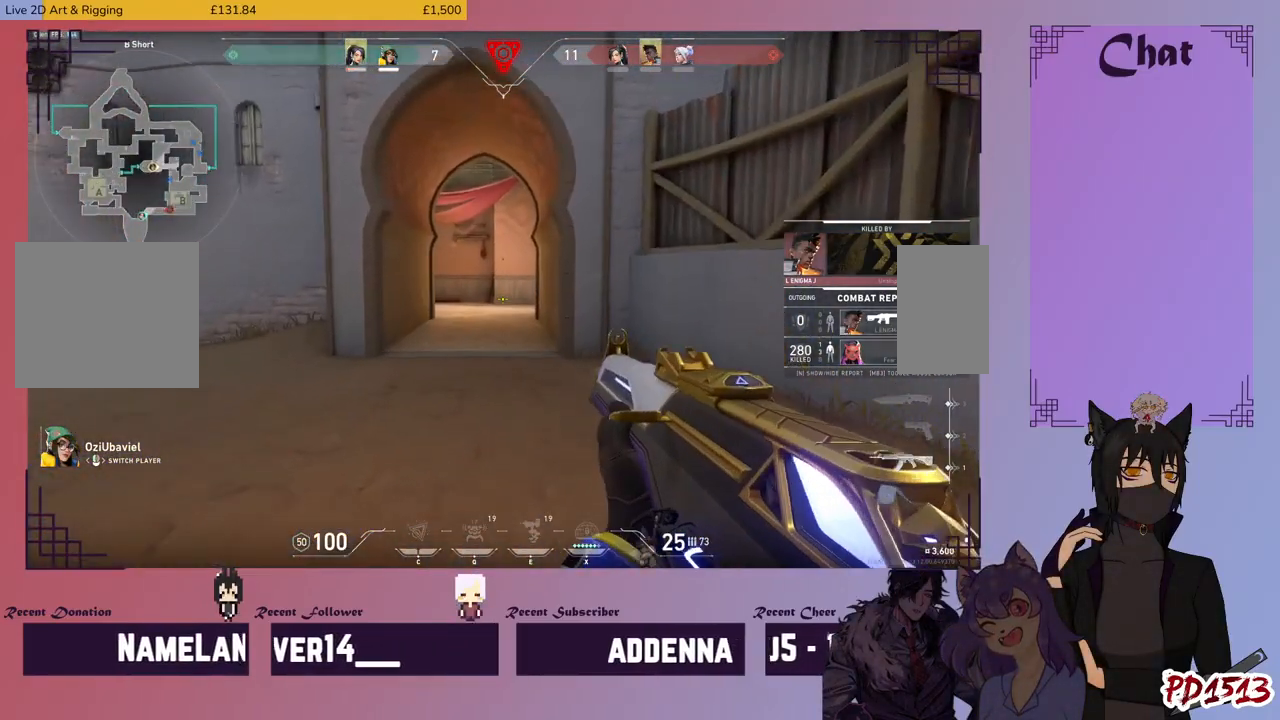
{"keys": [], "mouse": [], "events": []}
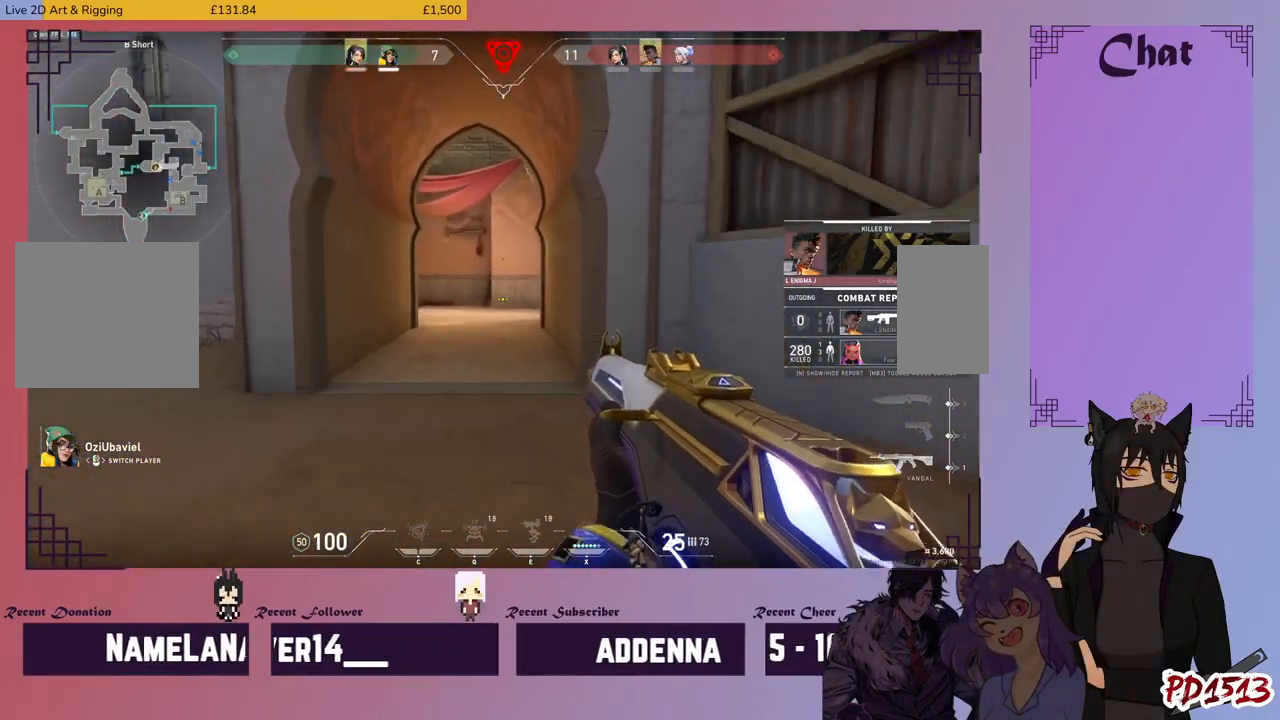
{"keys": [], "mouse": [], "events": []}
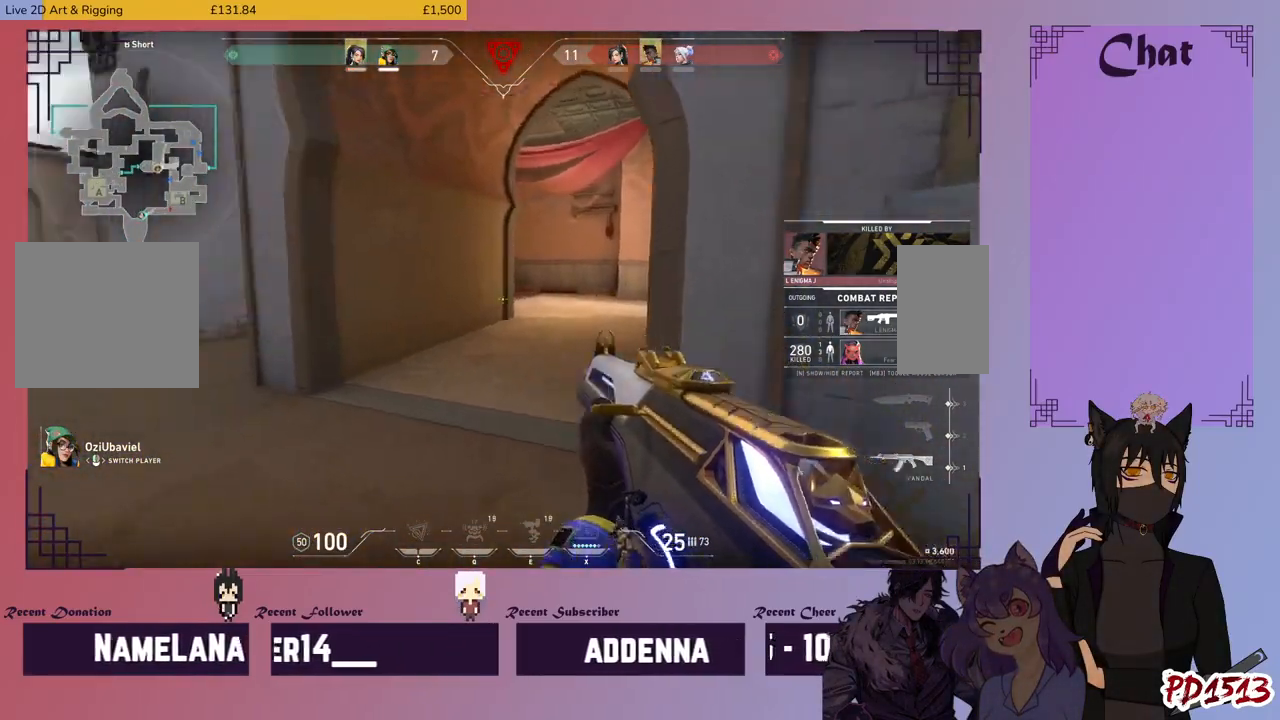
{"keys": [], "mouse": [], "events": [[200, "mouse_left", "down"], [300, "mouse_left", "up"]]}
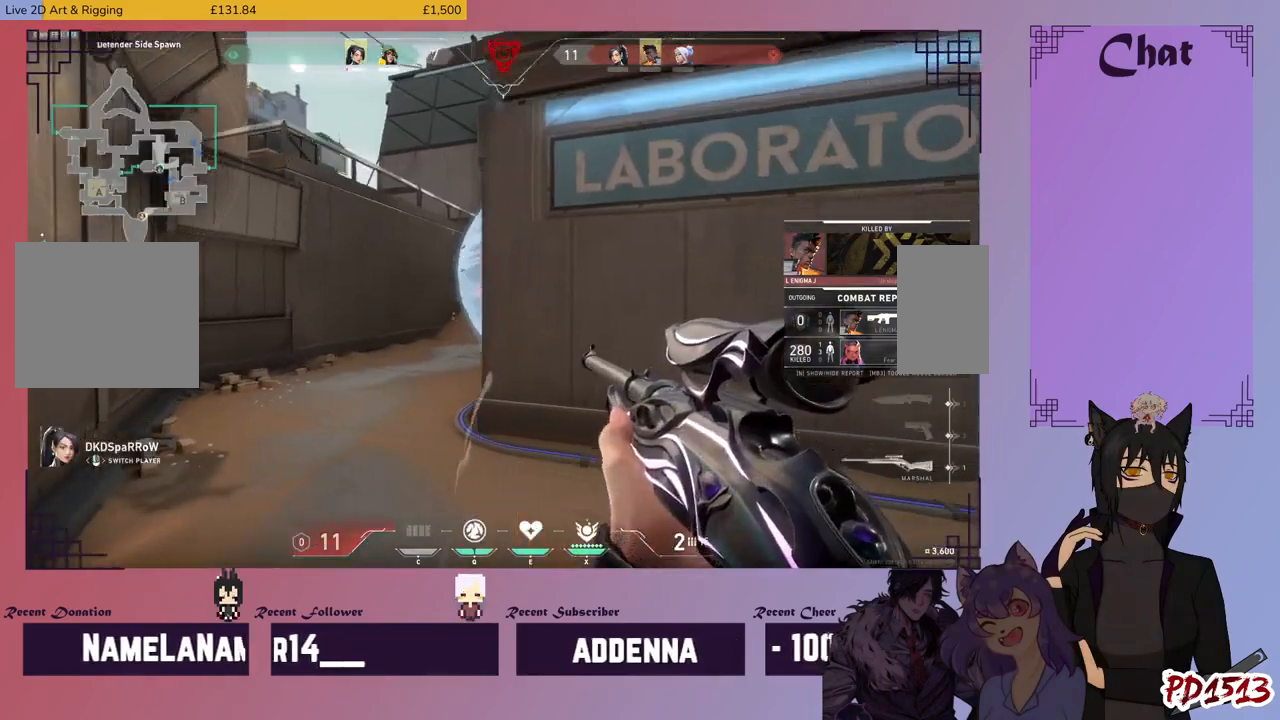
{"keys": [], "mouse": [], "events": []}
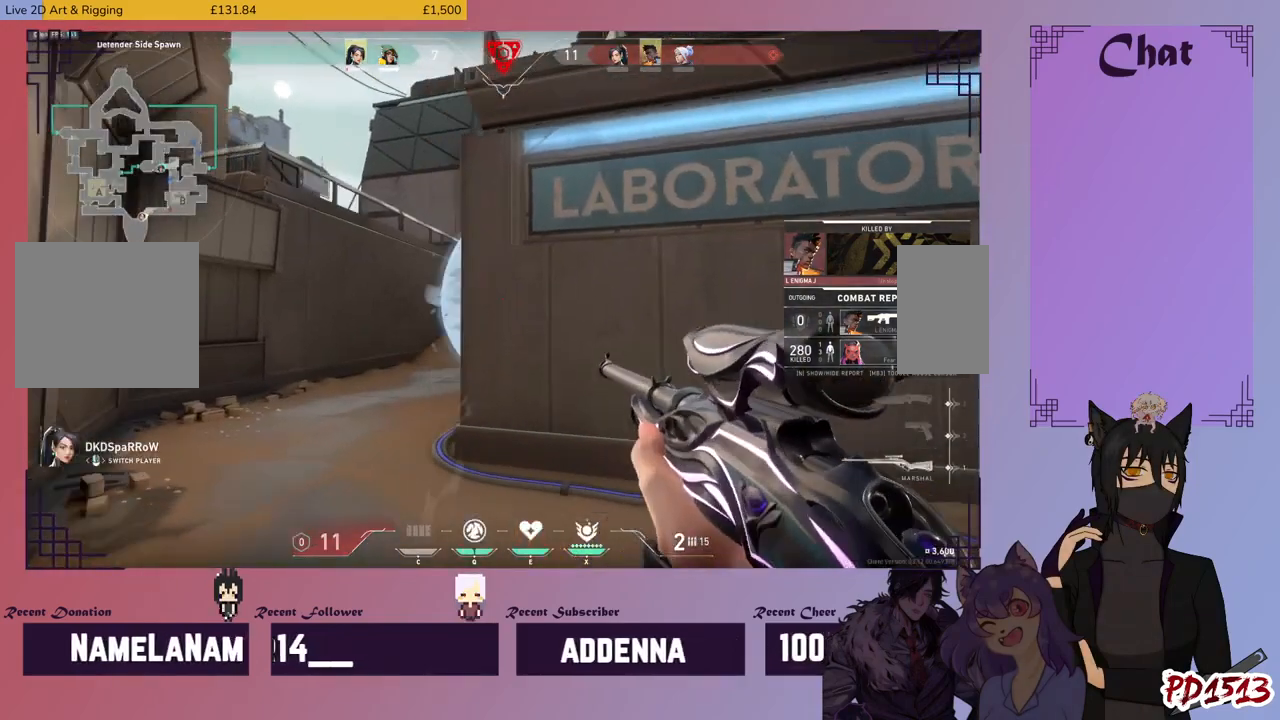
{"keys": [], "mouse": [], "events": []}
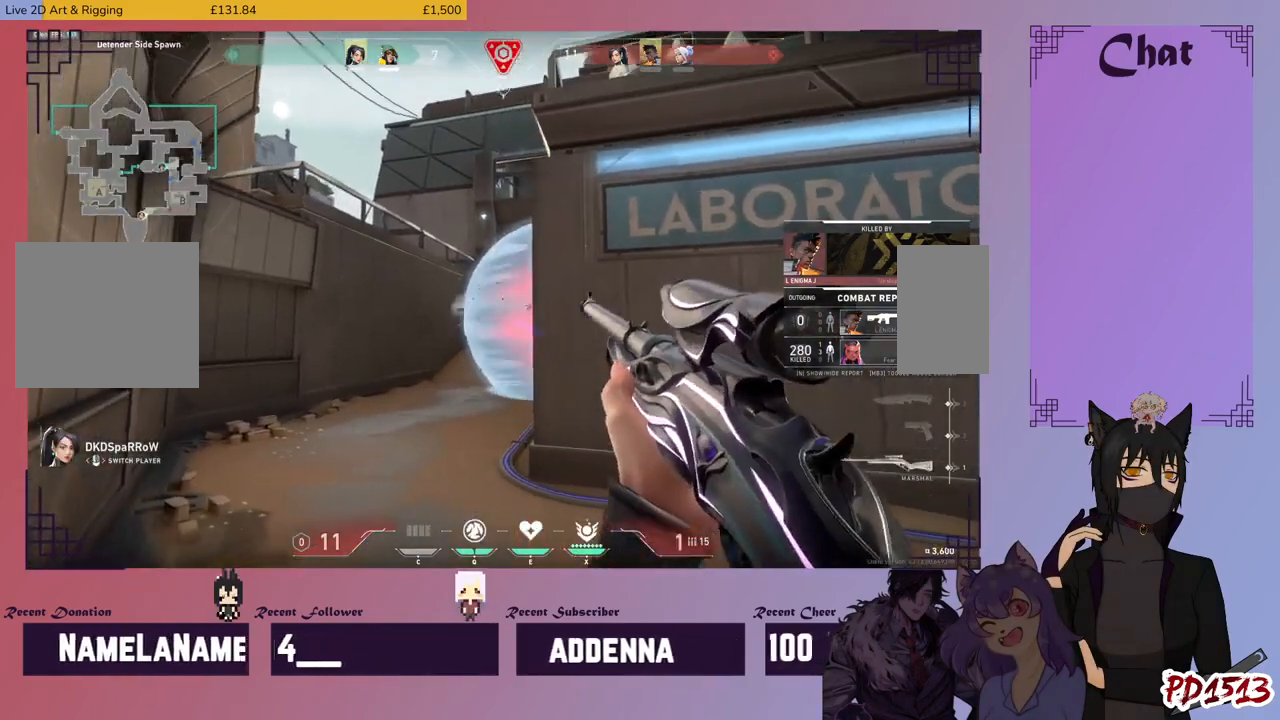
{"keys": [], "mouse": [], "events": []}
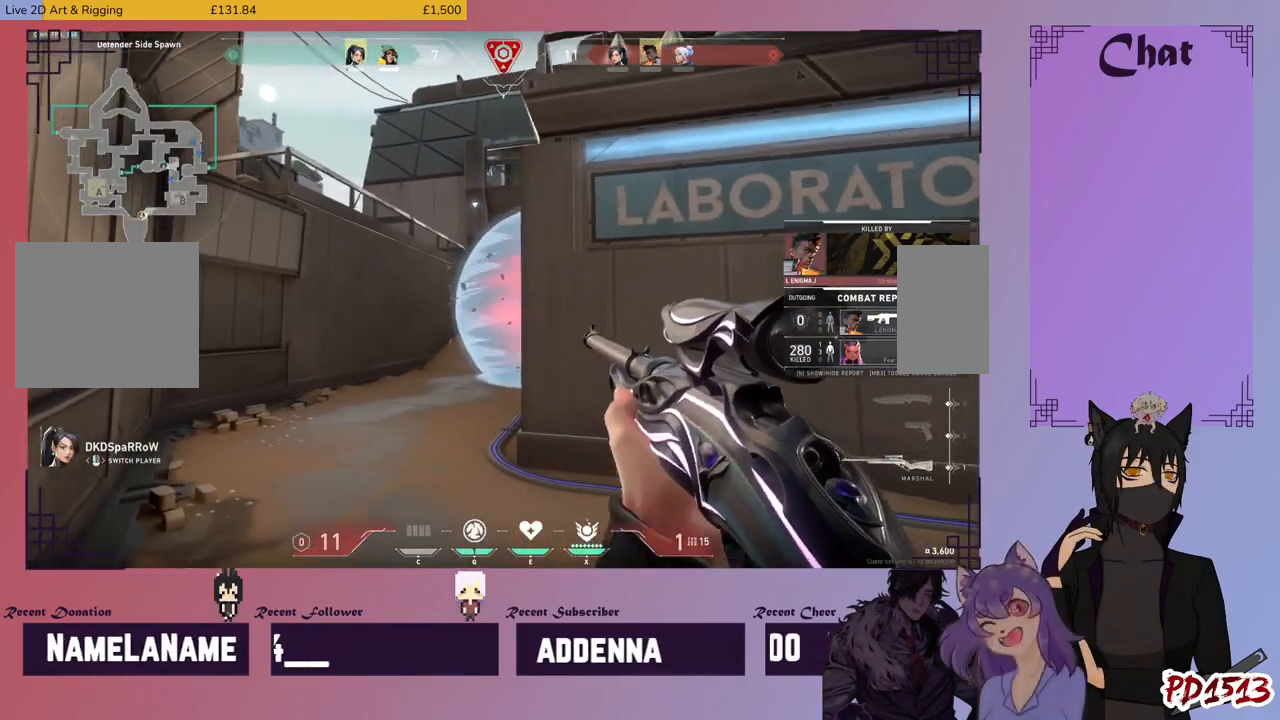
{"keys": [], "mouse": ["left"], "events": [[466, "mouse_left", "down"]]}
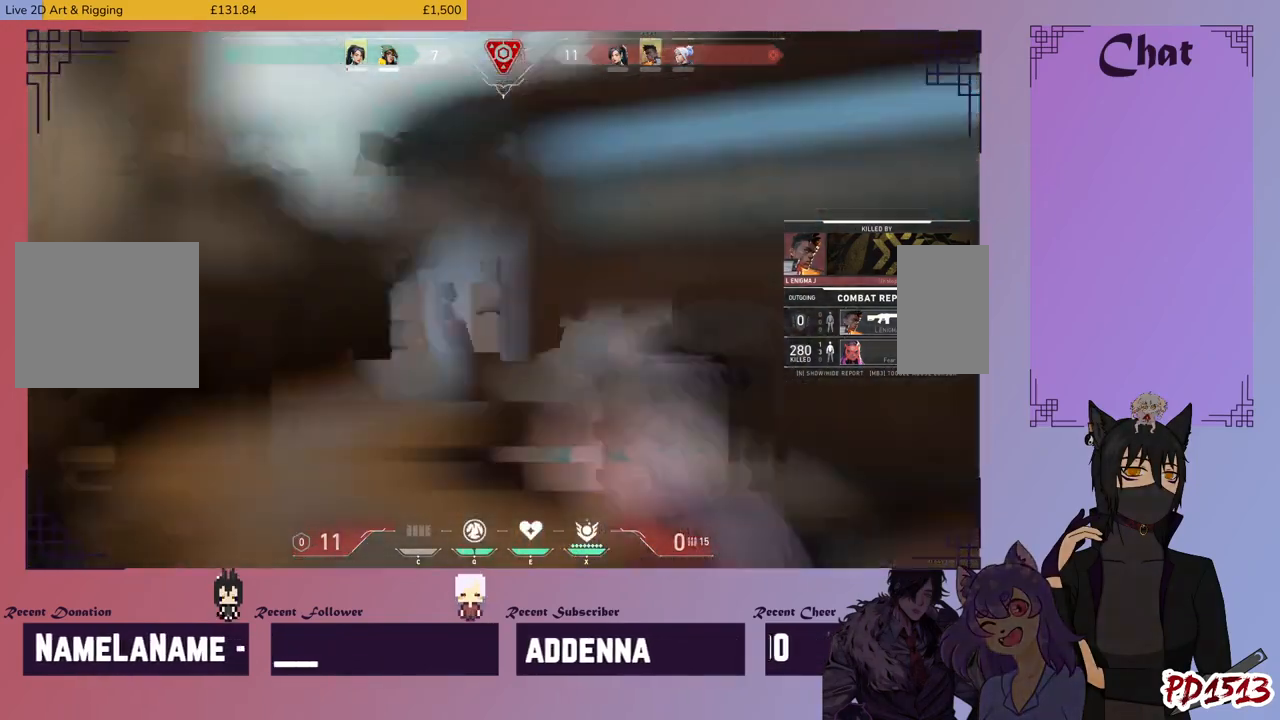
{"keys": [], "mouse": [], "events": [[133, "mouse_left", "up"]]}